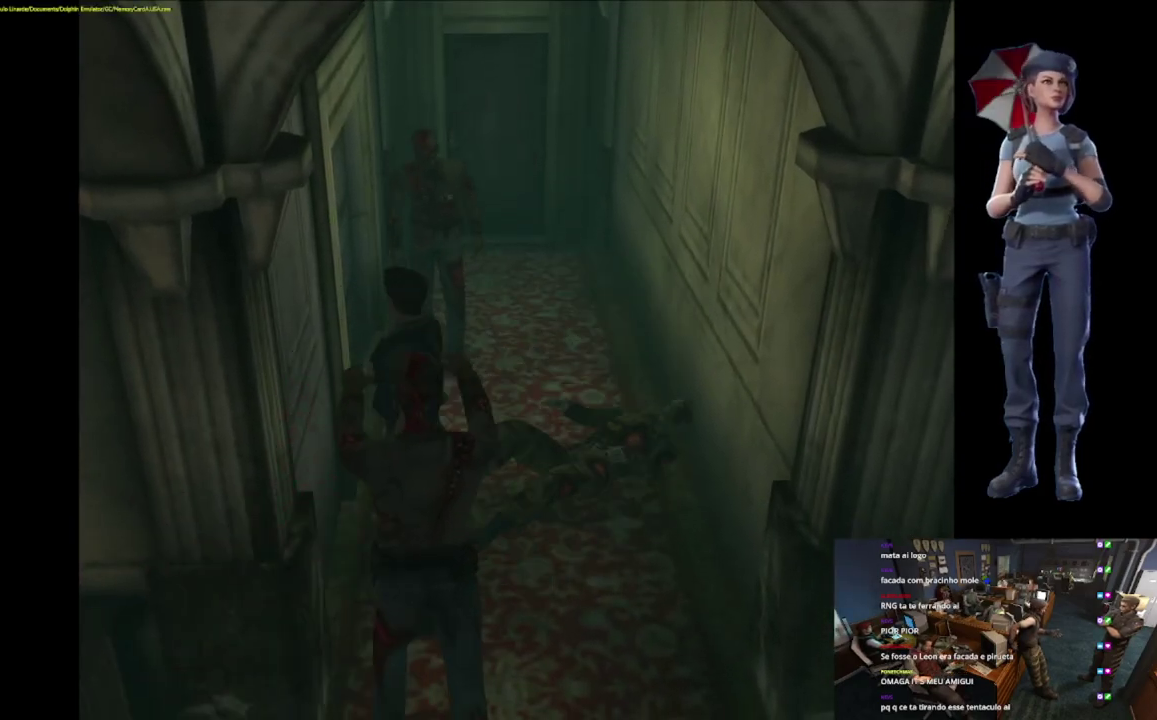
Gameplay with a controller (Xbox layout); each line is a JSON object with the inputs held at the frame after it. "events" lists button and stick changes between this image and that frame as [ms after this image, input, new state], when the widget could be followed in between.
{"buttons": ["X"], "left_stick": "up", "right_stick": "center", "events": [[100, "left_stick", "up-right"], [133, "X", "down"], [300, "A", "down"], [317, "left_stick", "up"], [367, "left_stick", "up-left"], [450, "A", "up"], [501, "left_stick", "up"]]}
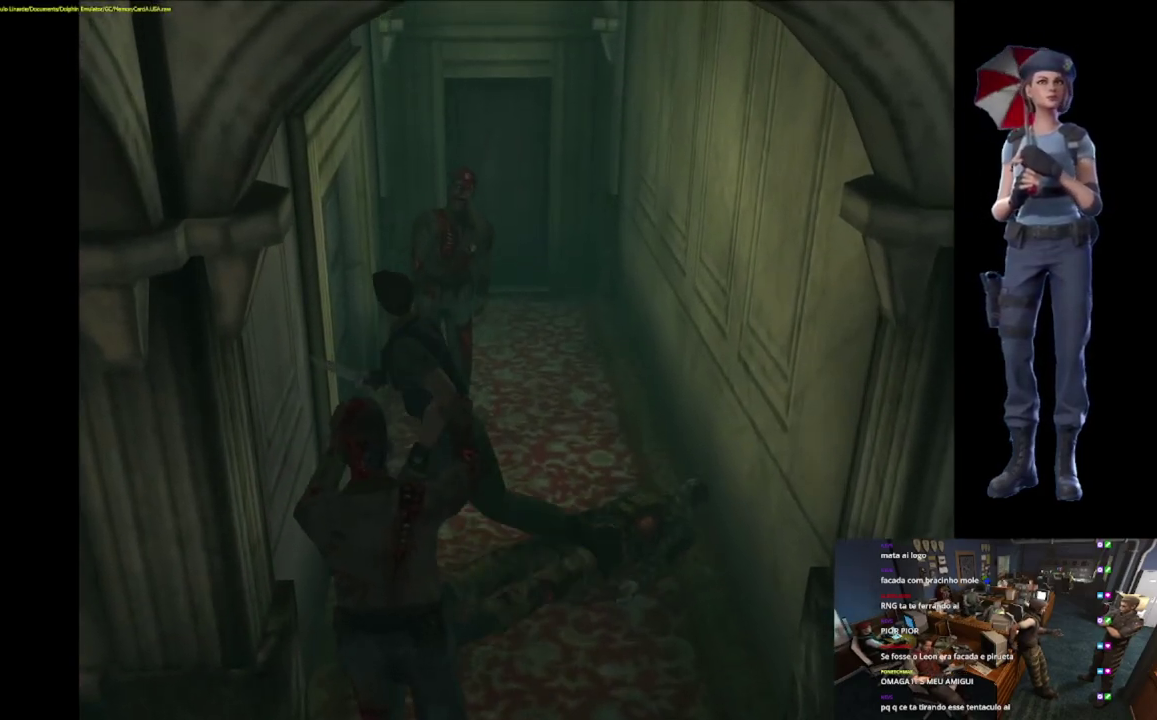
{"buttons": ["A", "X"], "left_stick": "up-left", "right_stick": "center", "events": [[50, "A", "down"], [150, "A", "up"], [300, "A", "down"], [300, "left_stick", "up-right"], [350, "A", "up"], [383, "left_stick", "up"], [417, "A", "down"], [450, "left_stick", "up-left"]]}
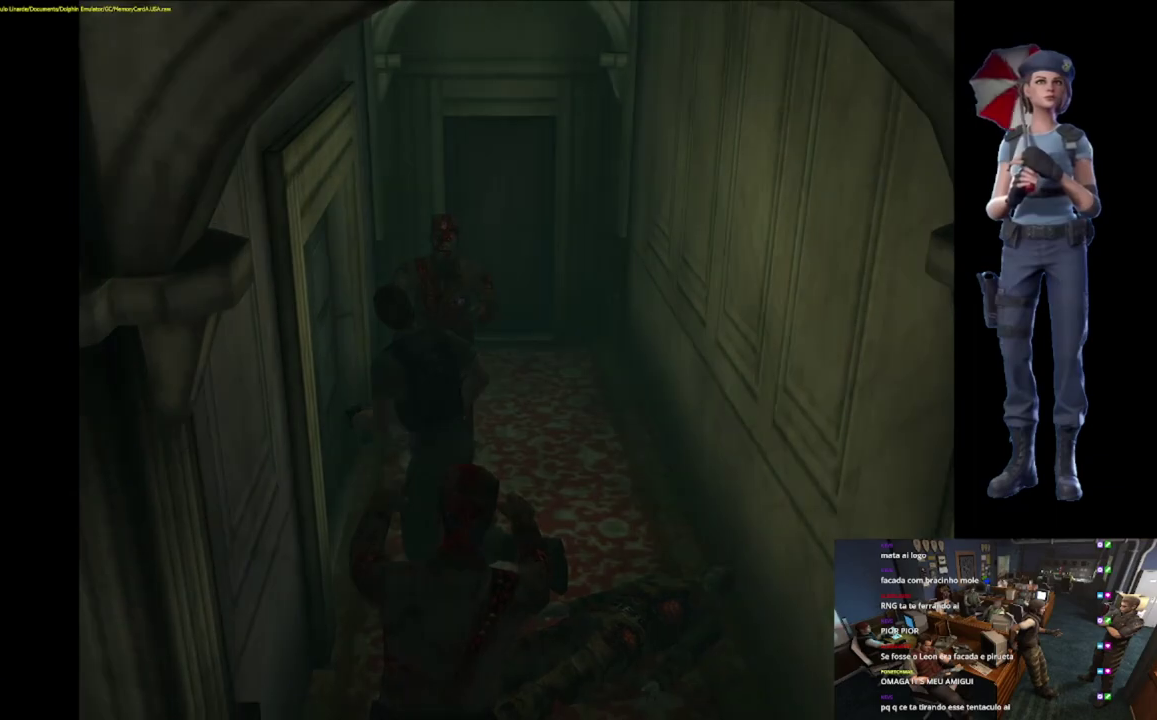
{"buttons": [], "left_stick": "center", "right_stick": "center", "events": [[17, "A", "up"], [100, "A", "down"], [184, "left_stick", "up"], [300, "left_stick", "center"], [467, "A", "up"], [501, "X", "up"]]}
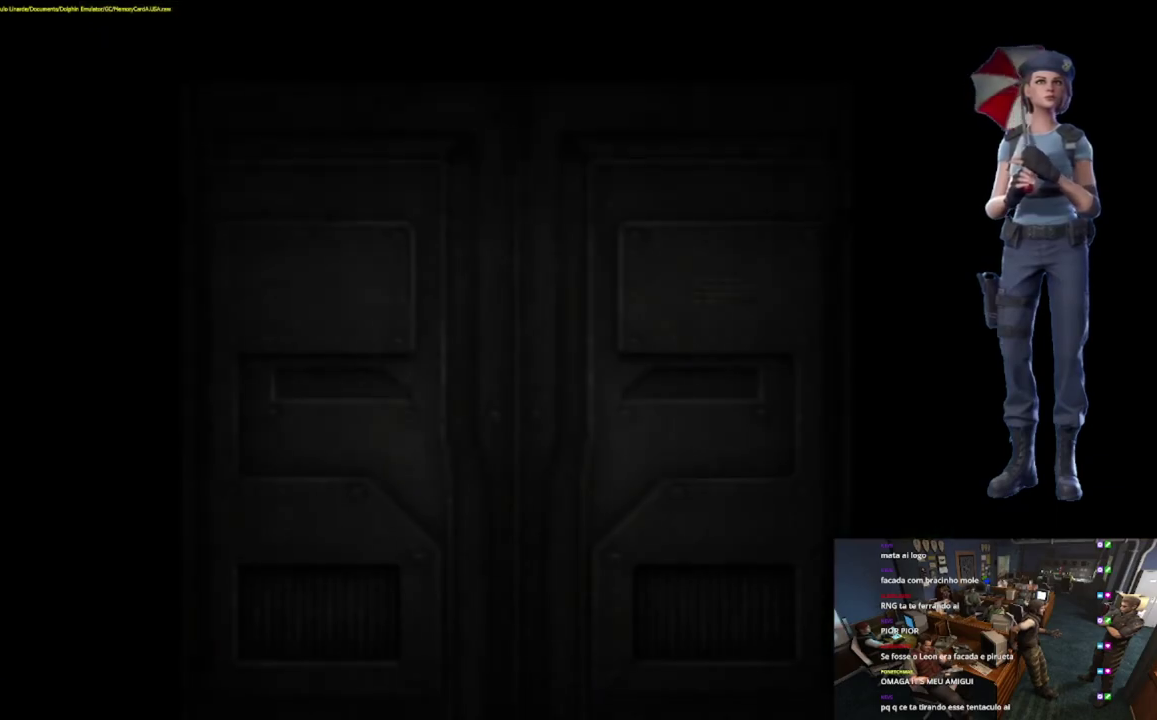
{"buttons": ["L1"], "left_stick": "center", "right_stick": "center", "events": [[133, "L1", "down"], [417, "L1", "up"], [483, "L1", "down"]]}
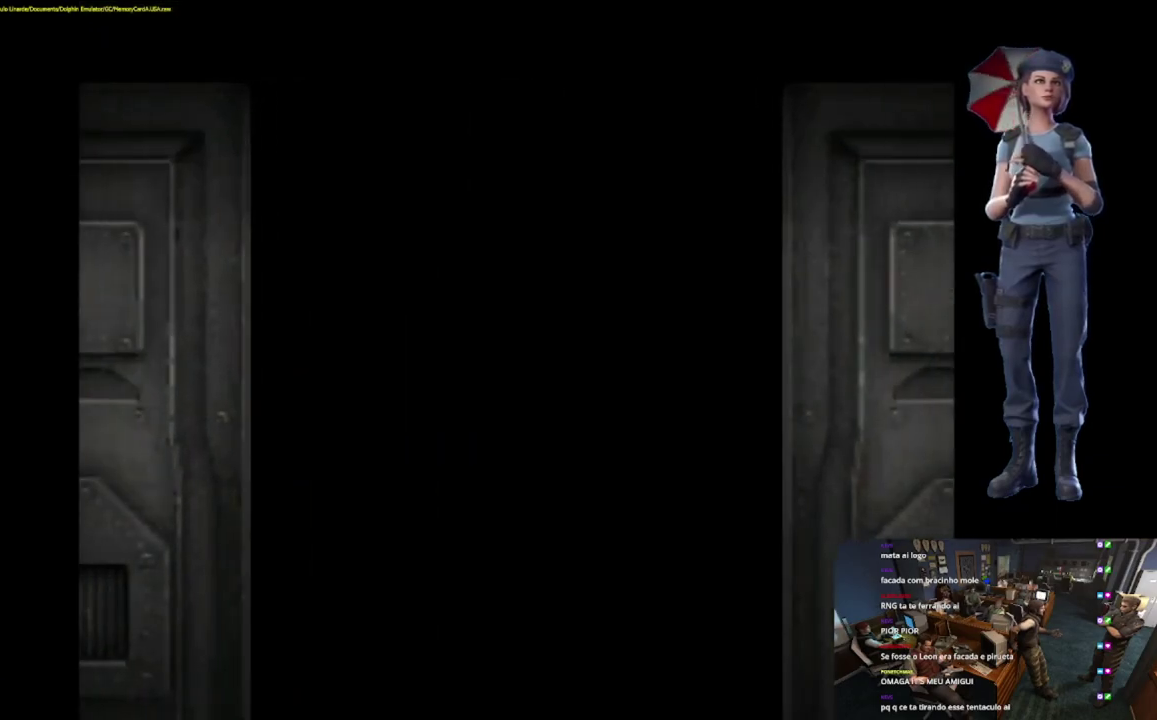
{"buttons": ["X"], "left_stick": "up", "right_stick": "center", "events": [[117, "L1", "up"], [184, "L1", "down"], [284, "L1", "up"], [501, "X", "down"], [501, "left_stick", "up"]]}
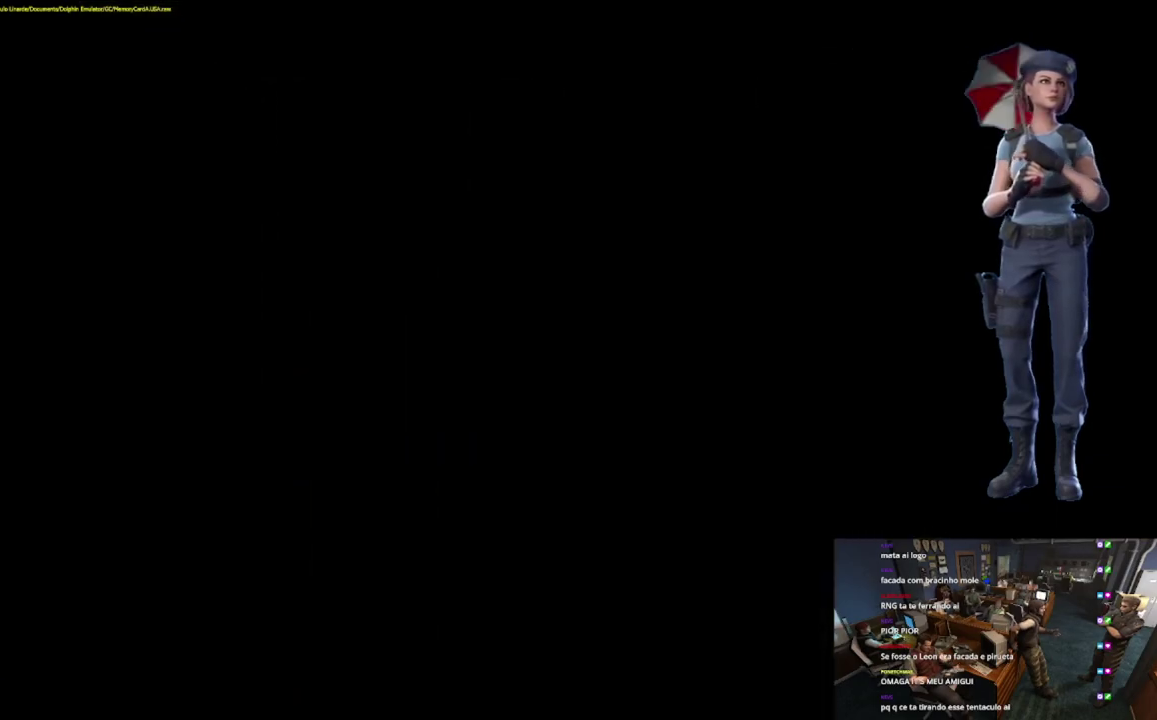
{"buttons": ["X"], "left_stick": "up", "right_stick": "center", "events": []}
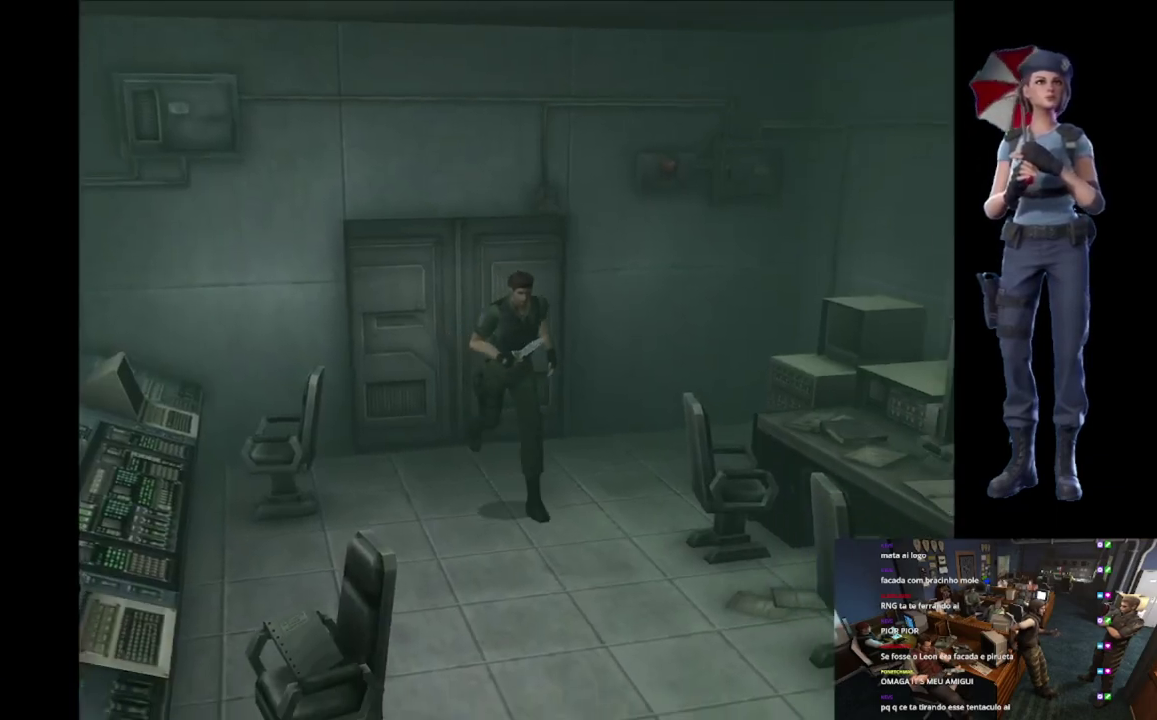
{"buttons": ["X"], "left_stick": "up", "right_stick": "center", "events": []}
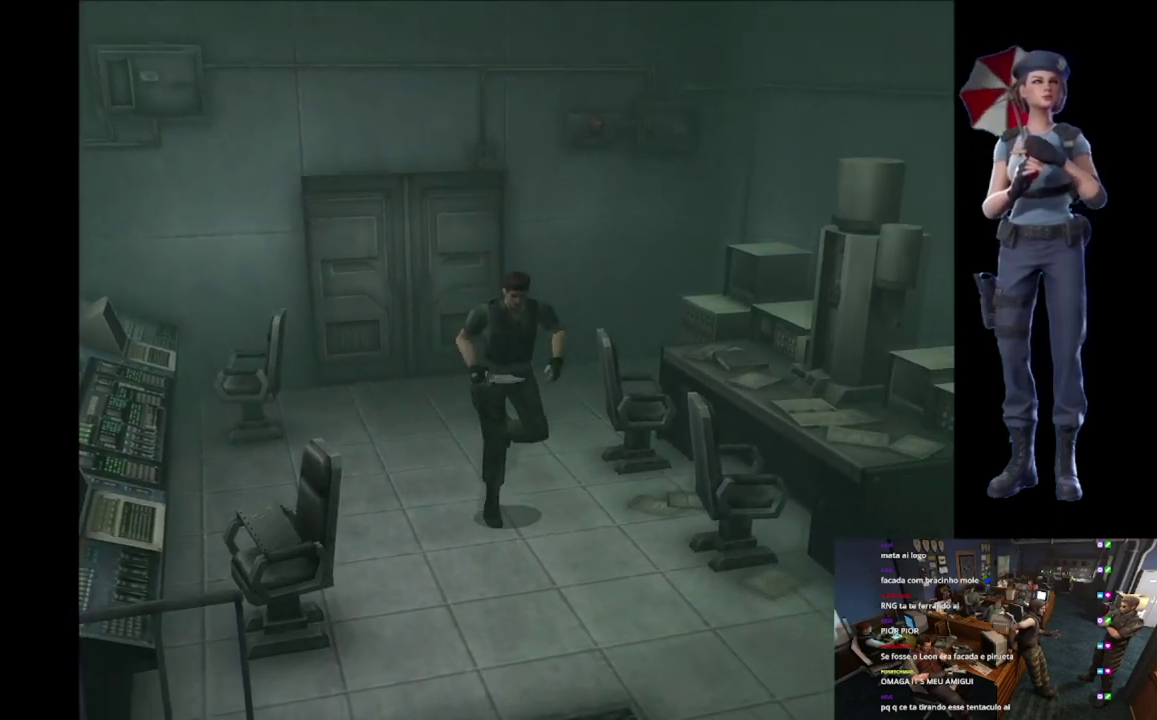
{"buttons": ["X"], "left_stick": "up-left", "right_stick": "center", "events": [[350, "left_stick", "up-left"]]}
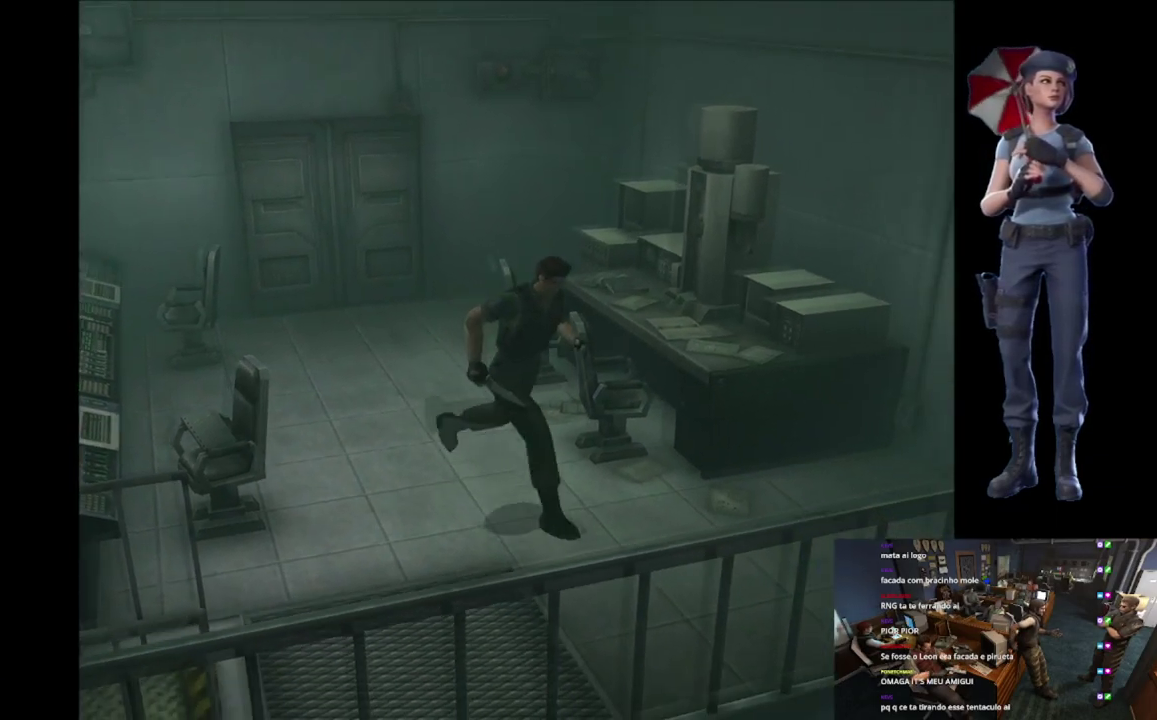
{"buttons": ["X"], "left_stick": "up-right", "right_stick": "center", "events": [[317, "left_stick", "up"], [467, "left_stick", "up-right"]]}
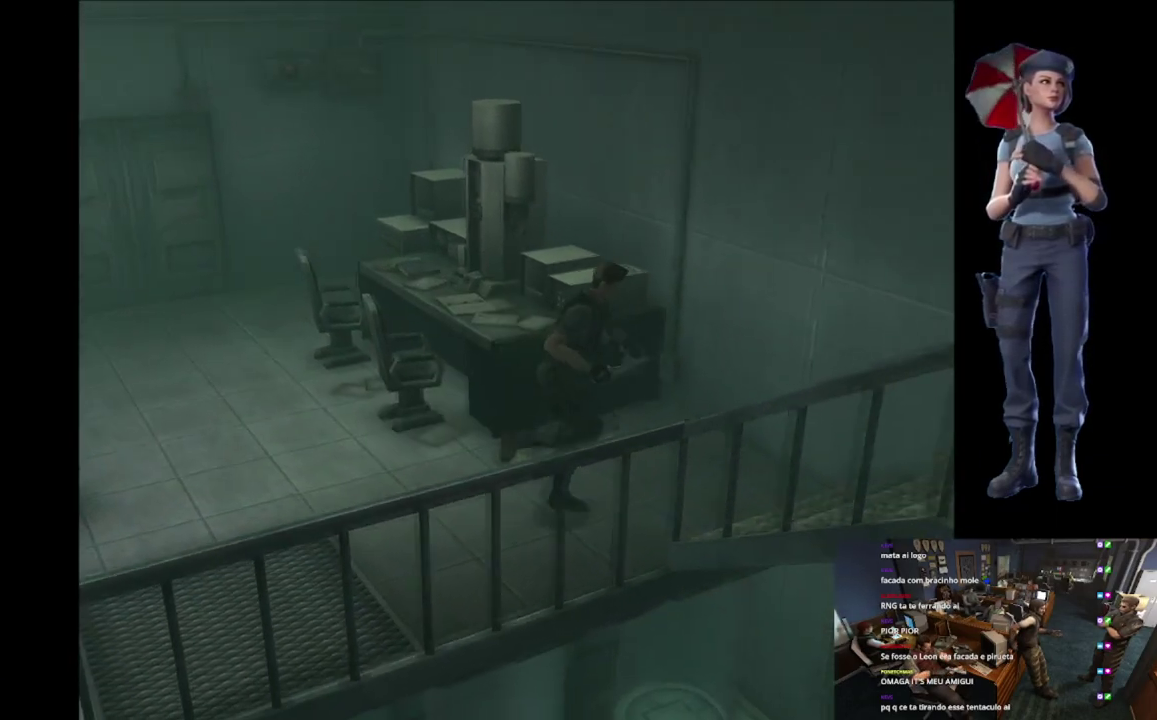
{"buttons": ["X"], "left_stick": "up-left", "right_stick": "center", "events": [[150, "A", "down"], [266, "A", "up"], [283, "left_stick", "up"], [333, "A", "down"], [467, "A", "up"], [500, "left_stick", "up-left"]]}
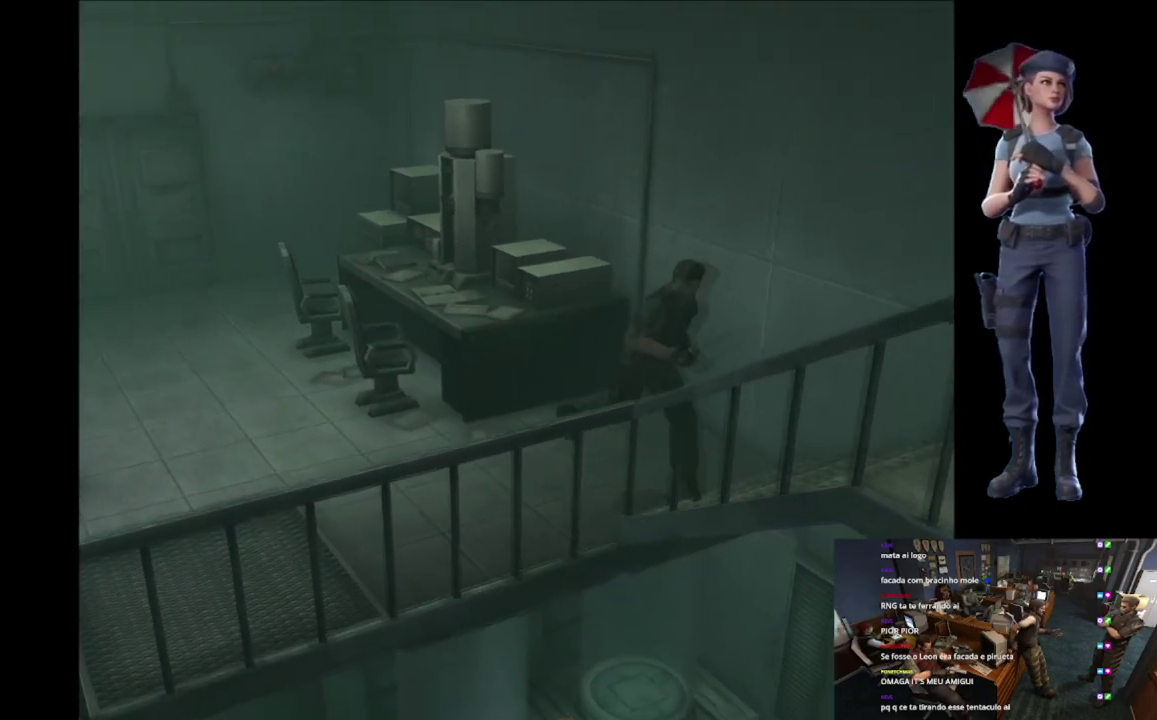
{"buttons": ["A", "X"], "left_stick": "center", "right_stick": "center", "events": [[33, "A", "down"], [200, "left_stick", "up-right"], [234, "A", "up"], [300, "A", "down"], [434, "left_stick", "center"]]}
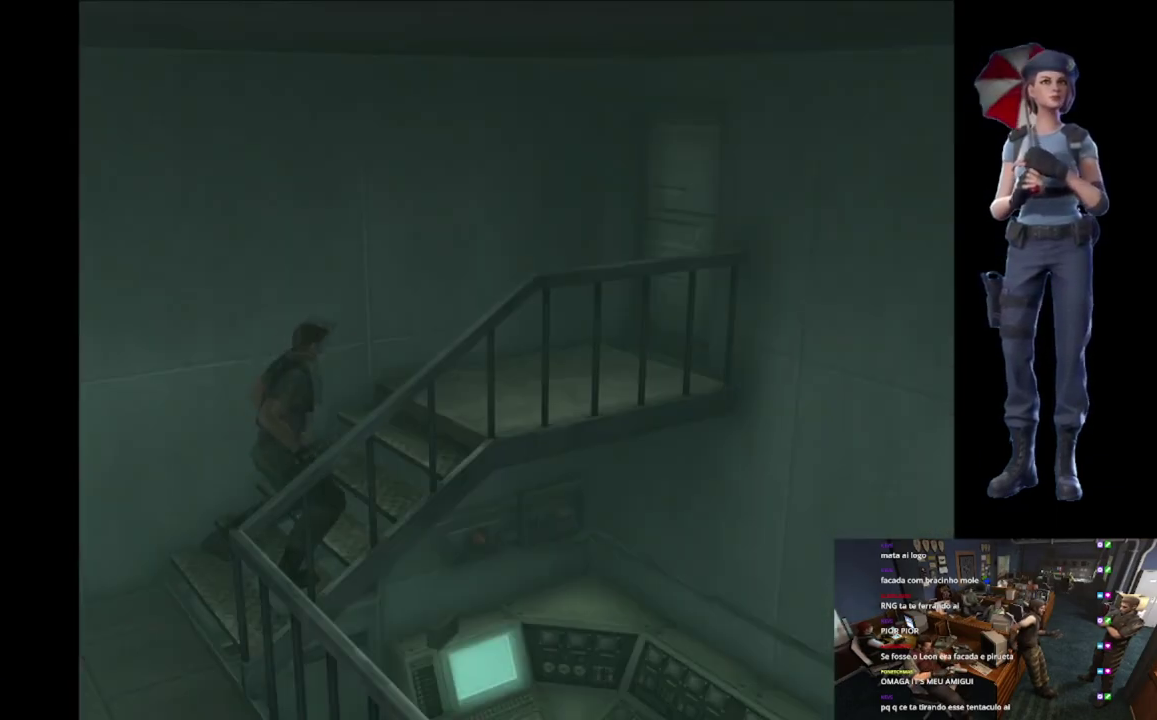
{"buttons": [], "left_stick": "up", "right_stick": "center", "events": [[216, "A", "up"], [233, "X", "up"], [367, "left_stick", "up"]]}
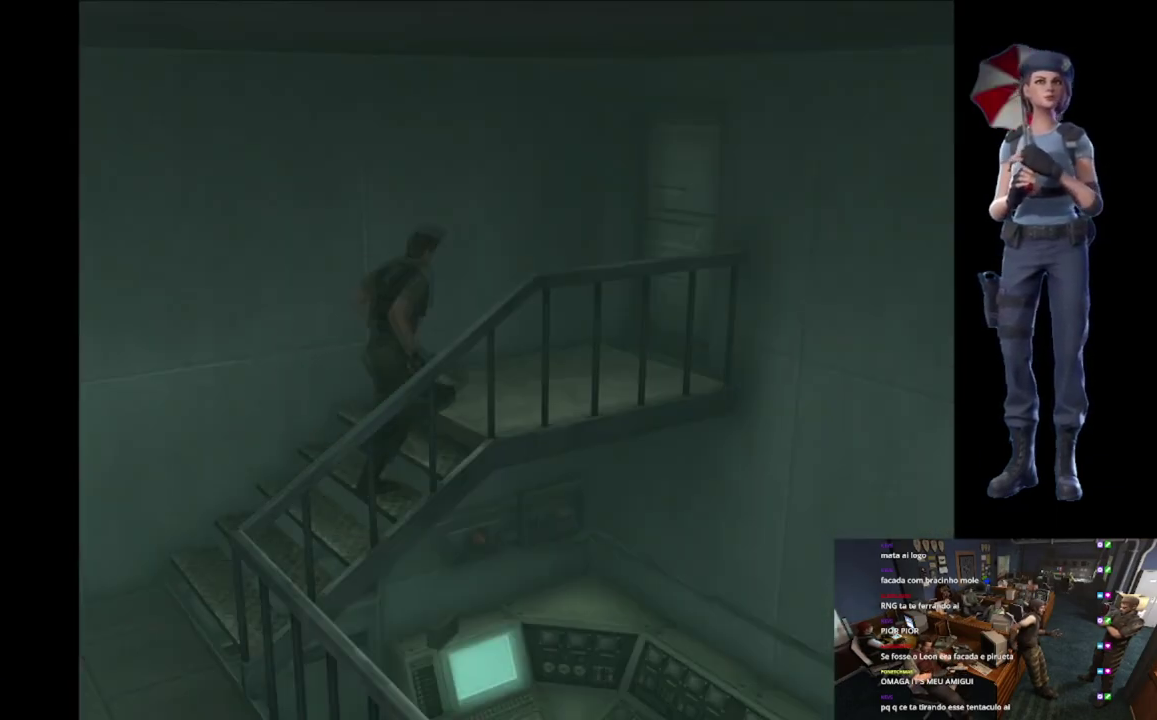
{"buttons": ["X"], "left_stick": "up", "right_stick": "center", "events": [[50, "X", "down"]]}
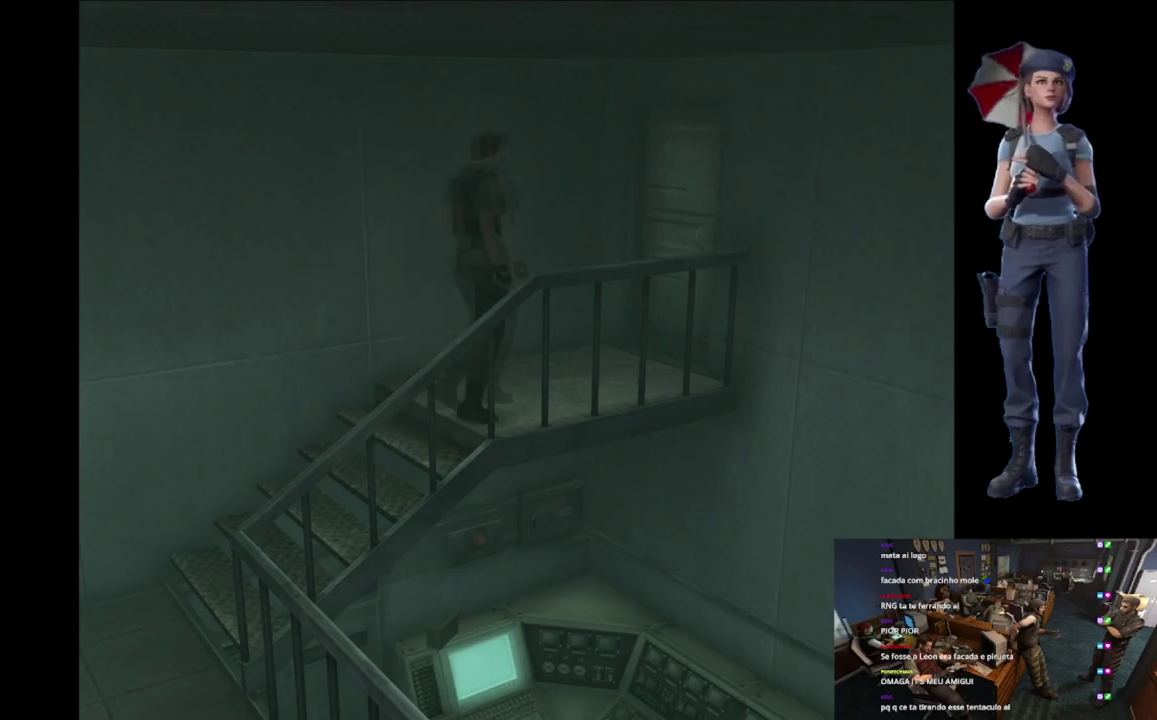
{"buttons": ["A", "X"], "left_stick": "up", "right_stick": "center", "events": [[383, "A", "down"]]}
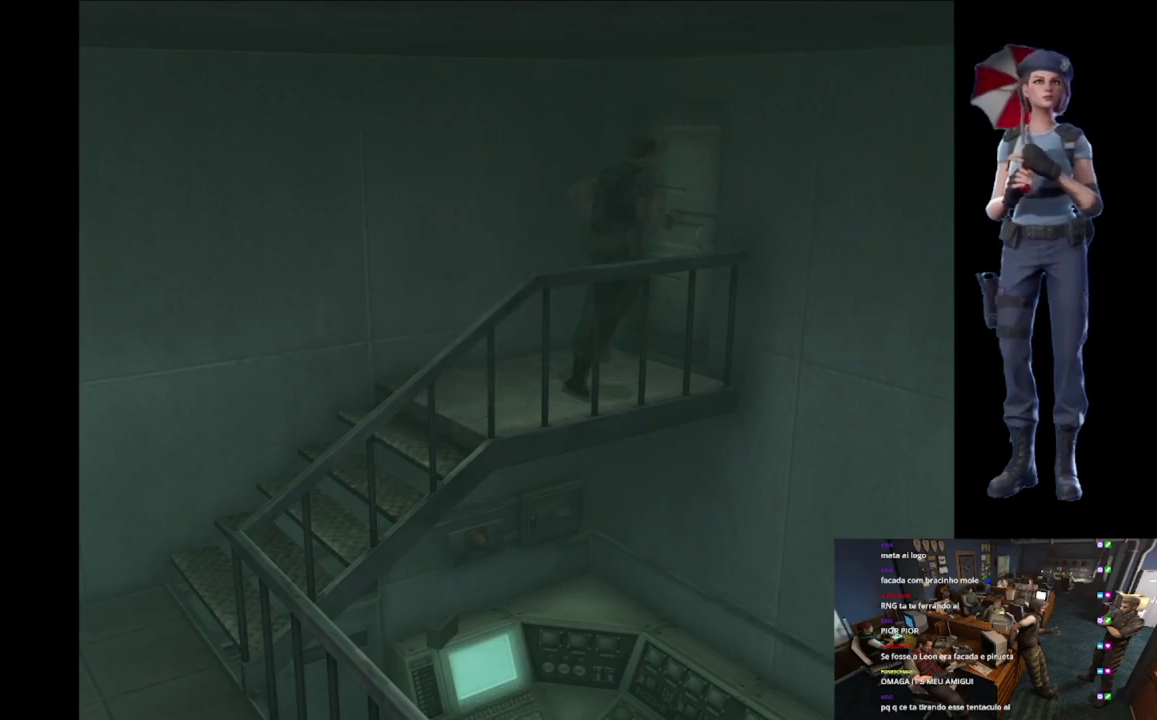
{"buttons": ["A", "X"], "left_stick": "center", "right_stick": "center", "events": [[434, "left_stick", "center"]]}
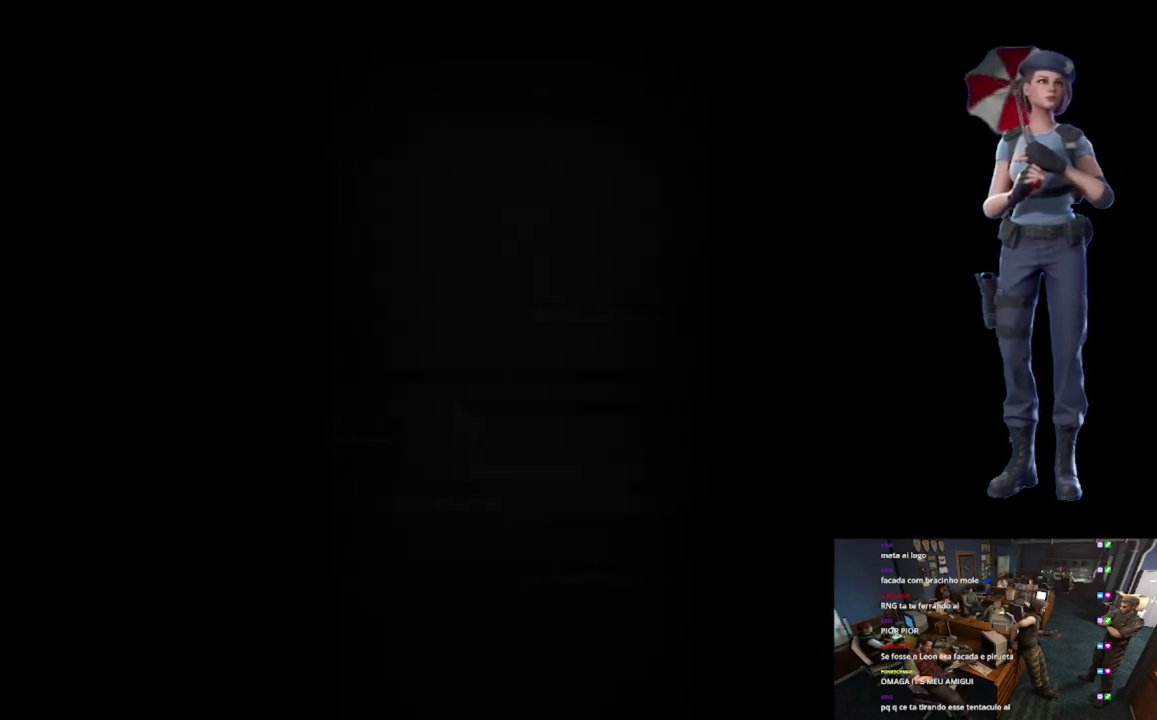
{"buttons": ["L1"], "left_stick": "center", "right_stick": "center", "events": [[116, "A", "up"], [116, "X", "up"], [150, "L1", "down"], [417, "L1", "up"], [500, "L1", "down"]]}
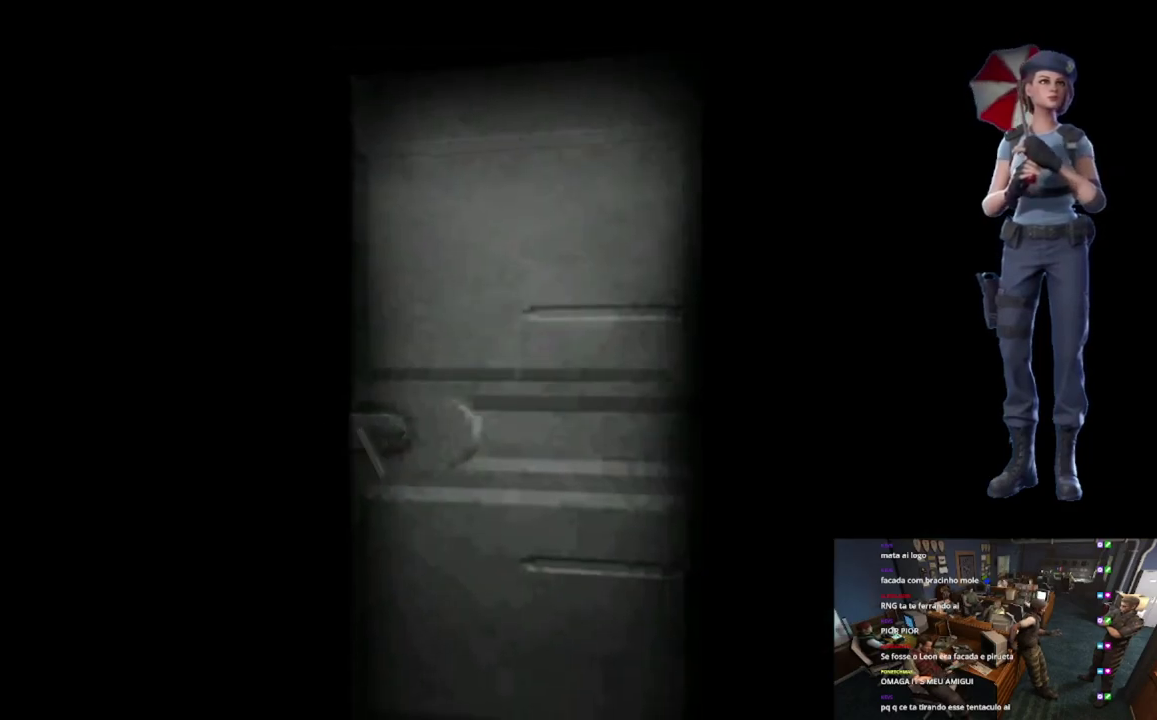
{"buttons": ["X"], "left_stick": "up", "right_stick": "center", "events": [[117, "L1", "up"], [200, "L1", "down"], [317, "L1", "up"], [367, "X", "down"], [501, "left_stick", "up"]]}
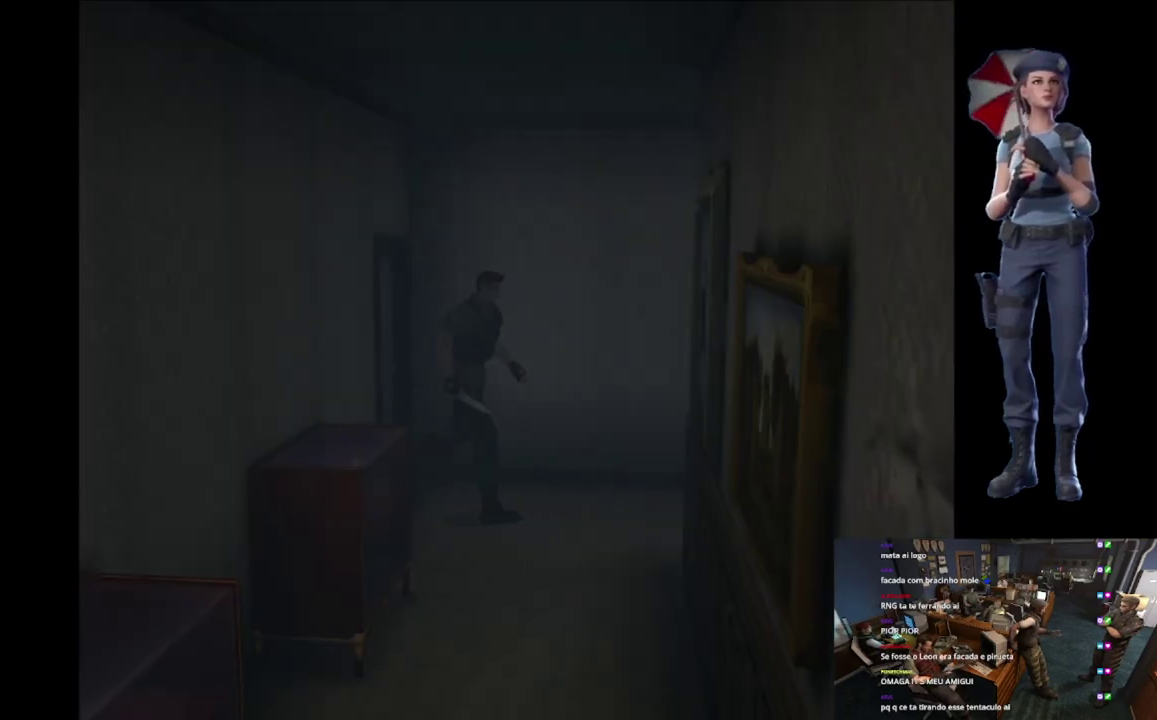
{"buttons": ["X"], "left_stick": "up", "right_stick": "center", "events": []}
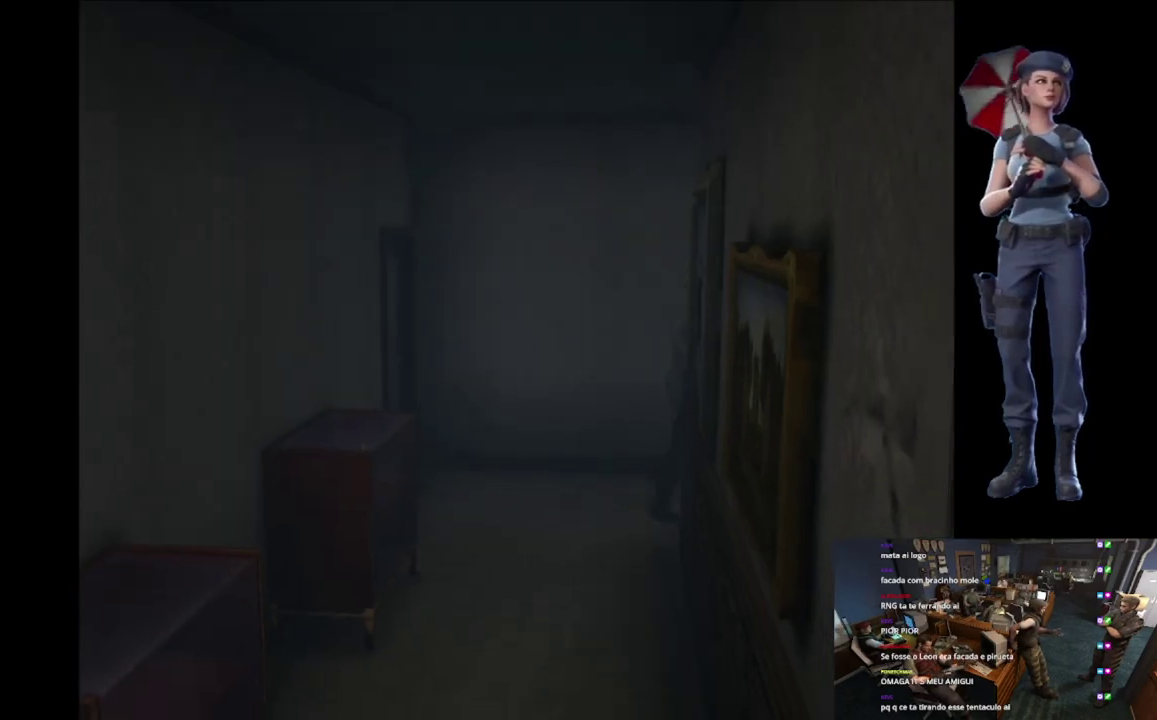
{"buttons": ["X"], "left_stick": "up", "right_stick": "center", "events": [[67, "left_stick", "up-left"], [217, "left_stick", "up"]]}
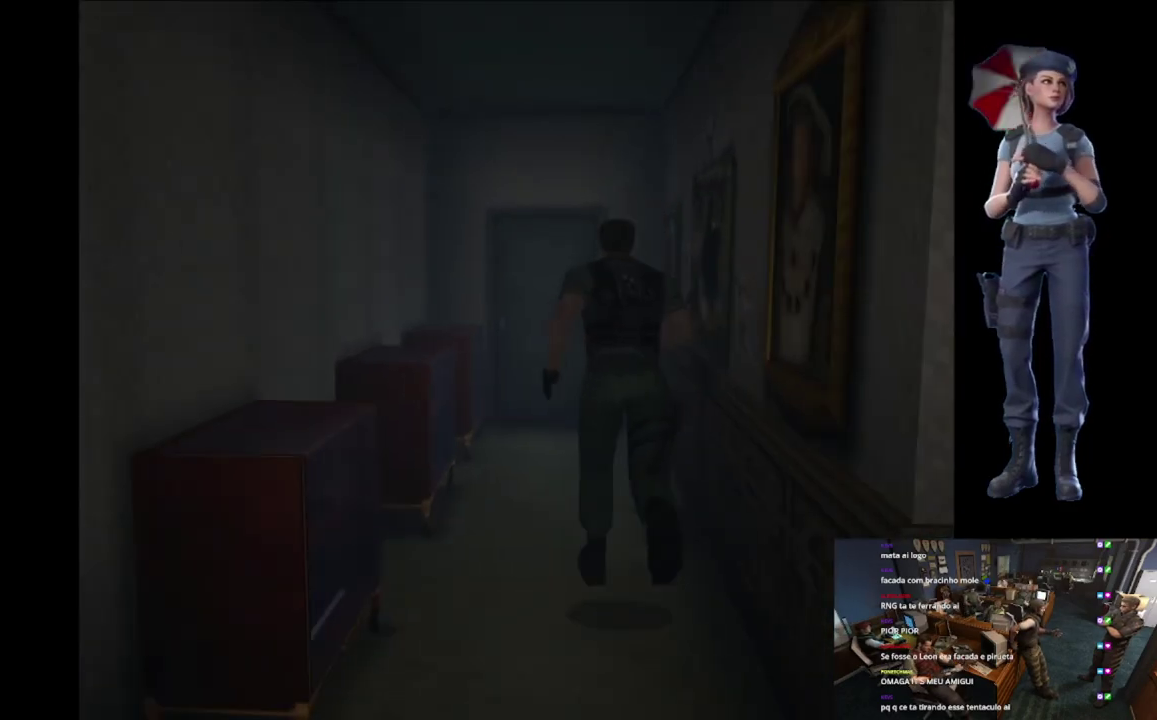
{"buttons": ["X"], "left_stick": "up", "right_stick": "center", "events": []}
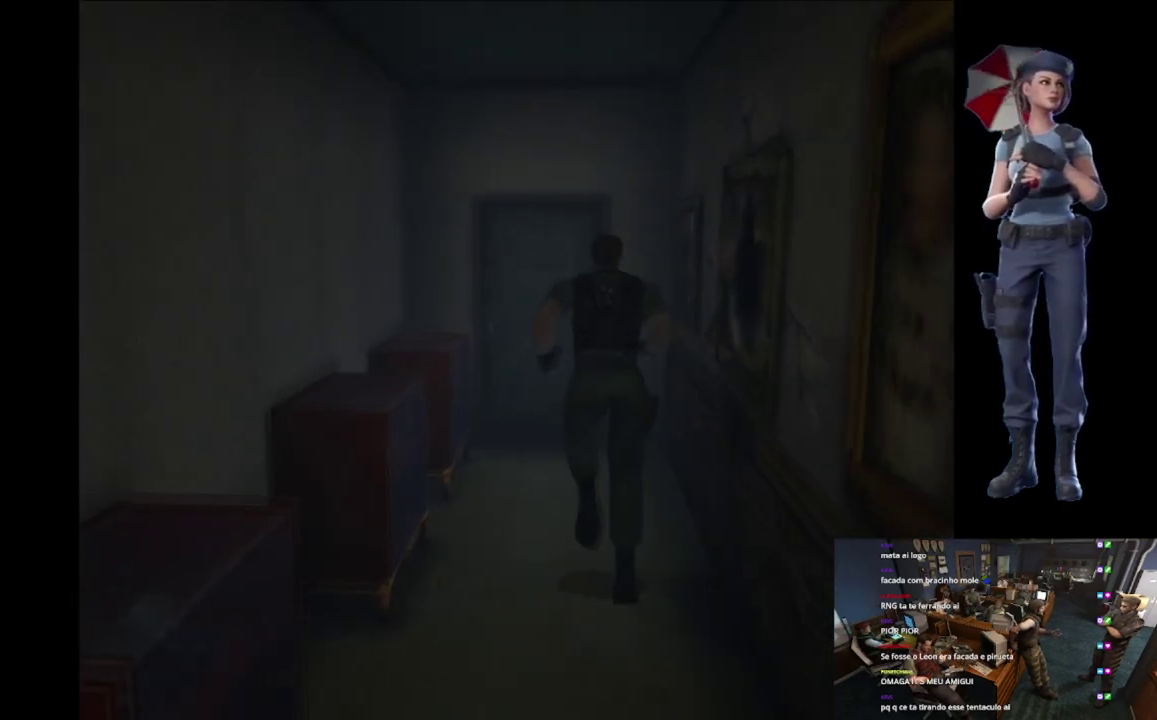
{"buttons": ["X"], "left_stick": "up", "right_stick": "center", "events": []}
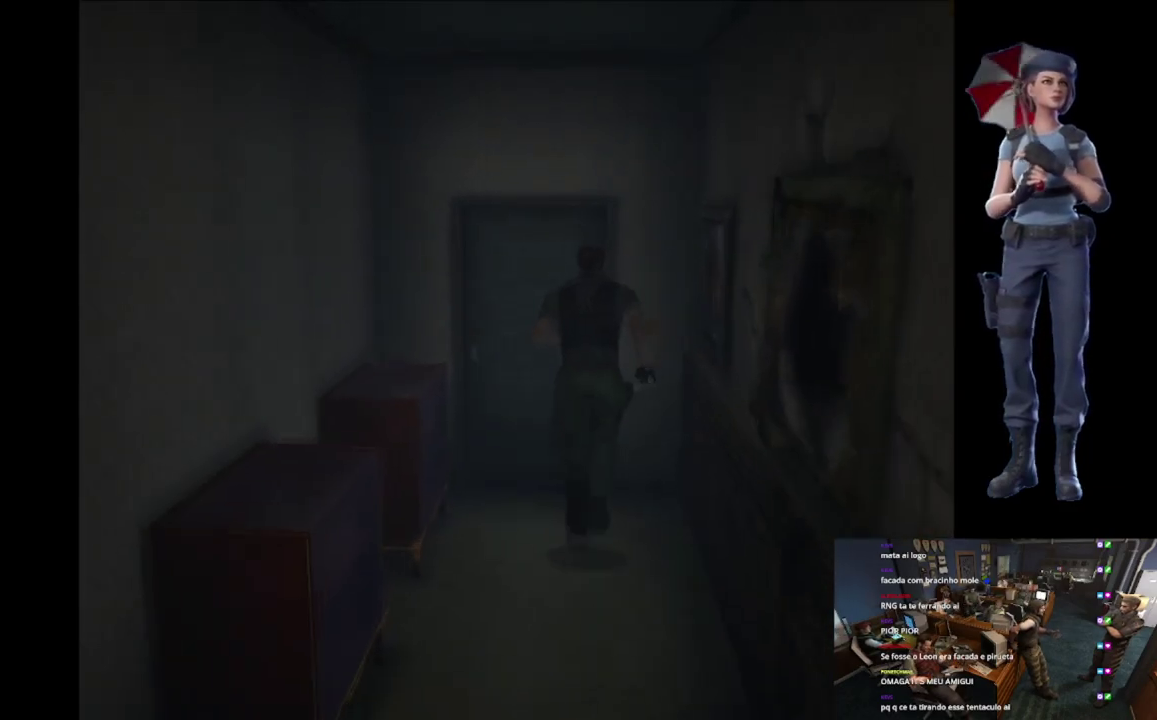
{"buttons": ["A", "X"], "left_stick": "up", "right_stick": "center", "events": [[100, "A", "down"], [233, "A", "up"], [300, "A", "down"]]}
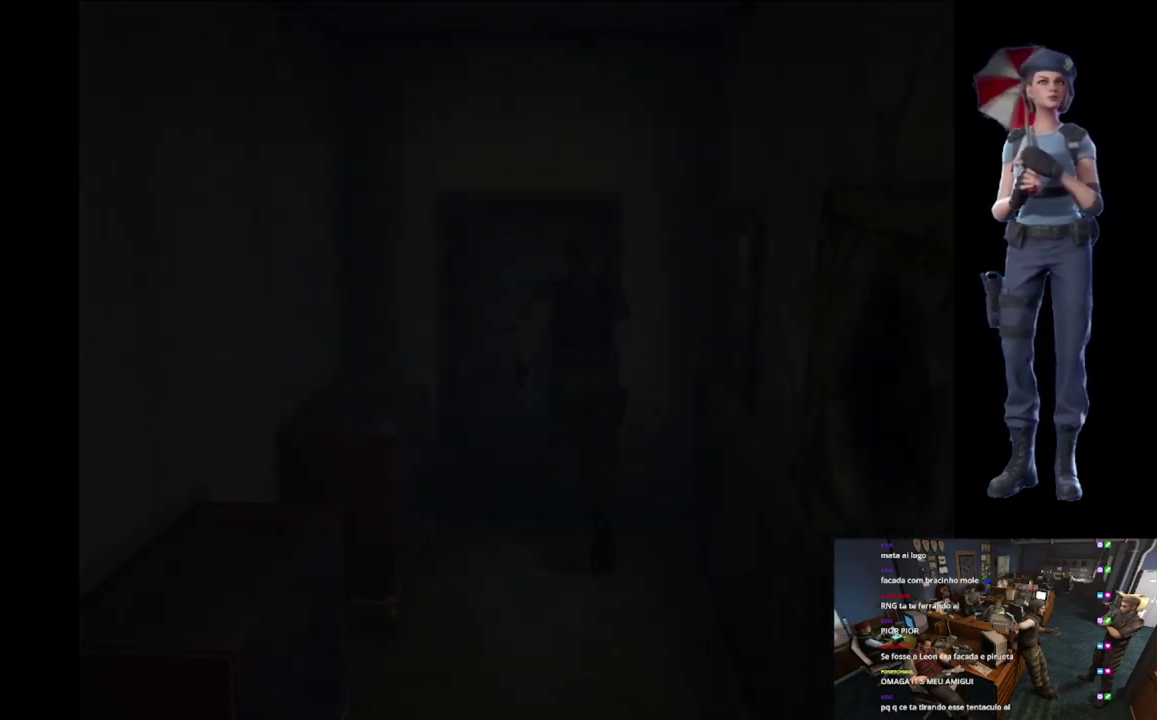
{"buttons": ["L1"], "left_stick": "center", "right_stick": "center", "events": [[100, "left_stick", "center"], [251, "A", "up"], [267, "X", "up"], [301, "L1", "down"]]}
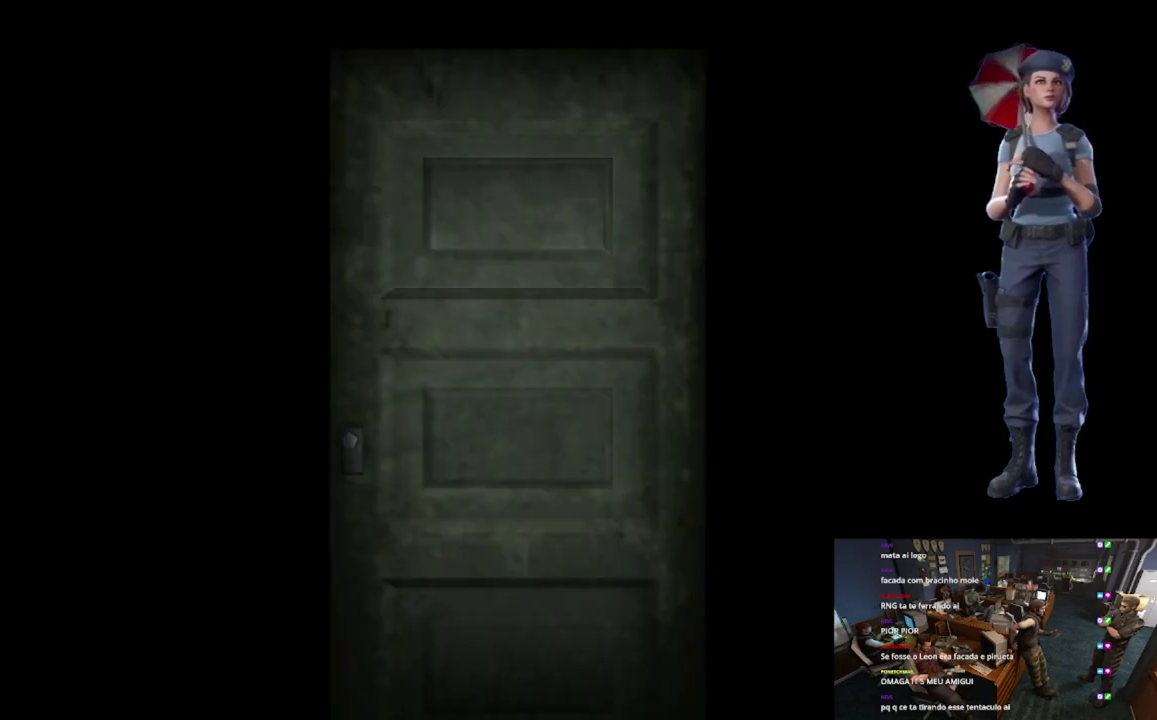
{"buttons": [], "left_stick": "center", "right_stick": "center", "events": [[150, "L1", "up"], [233, "L1", "down"], [334, "L1", "up"], [384, "L1", "down"], [500, "L1", "up"]]}
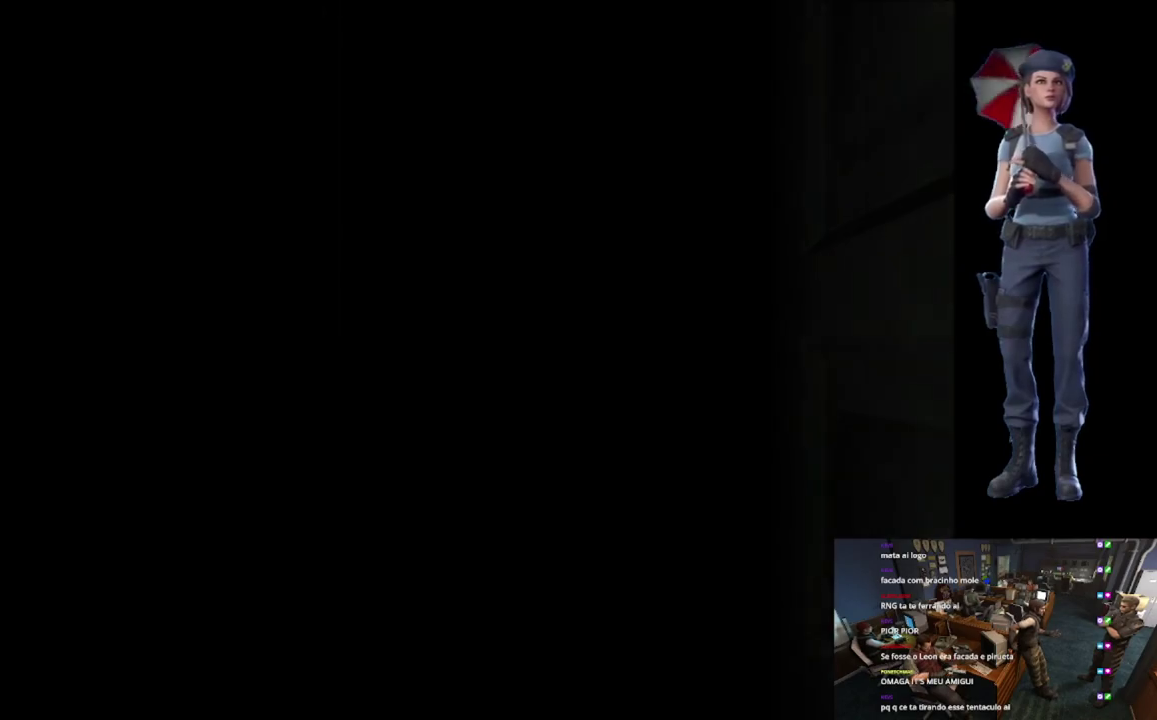
{"buttons": ["X"], "left_stick": "up", "right_stick": "center", "events": [[150, "X", "down"], [184, "left_stick", "up"]]}
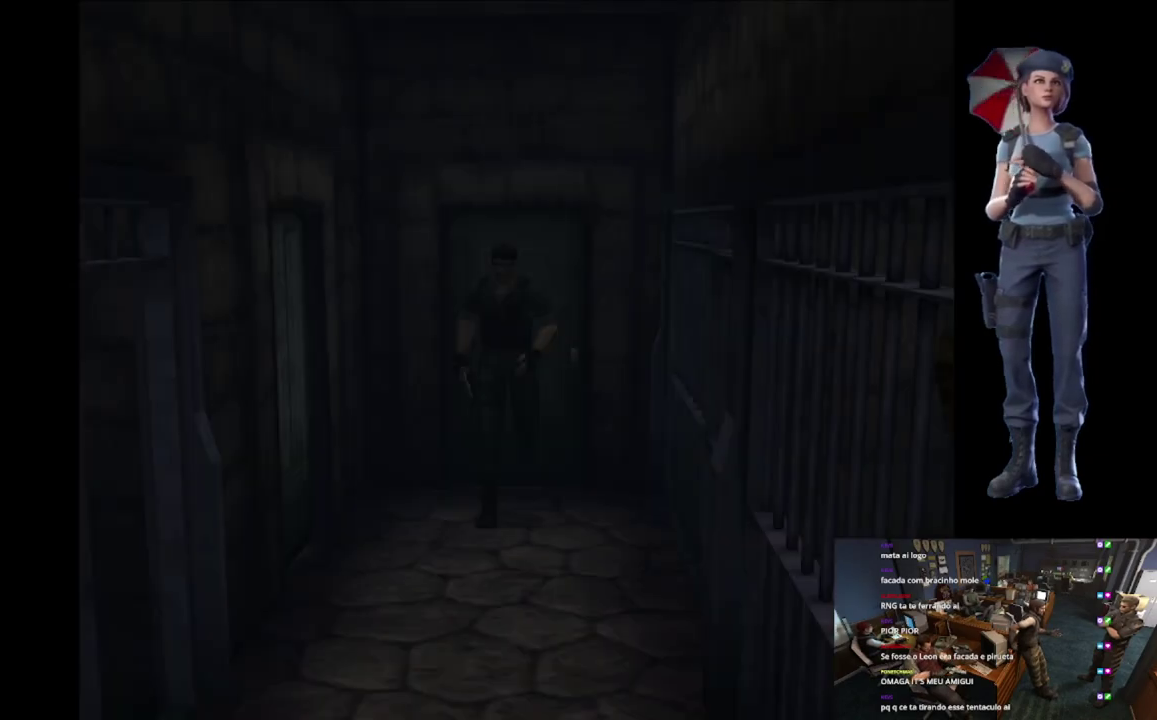
{"buttons": ["X"], "left_stick": "up", "right_stick": "center", "events": []}
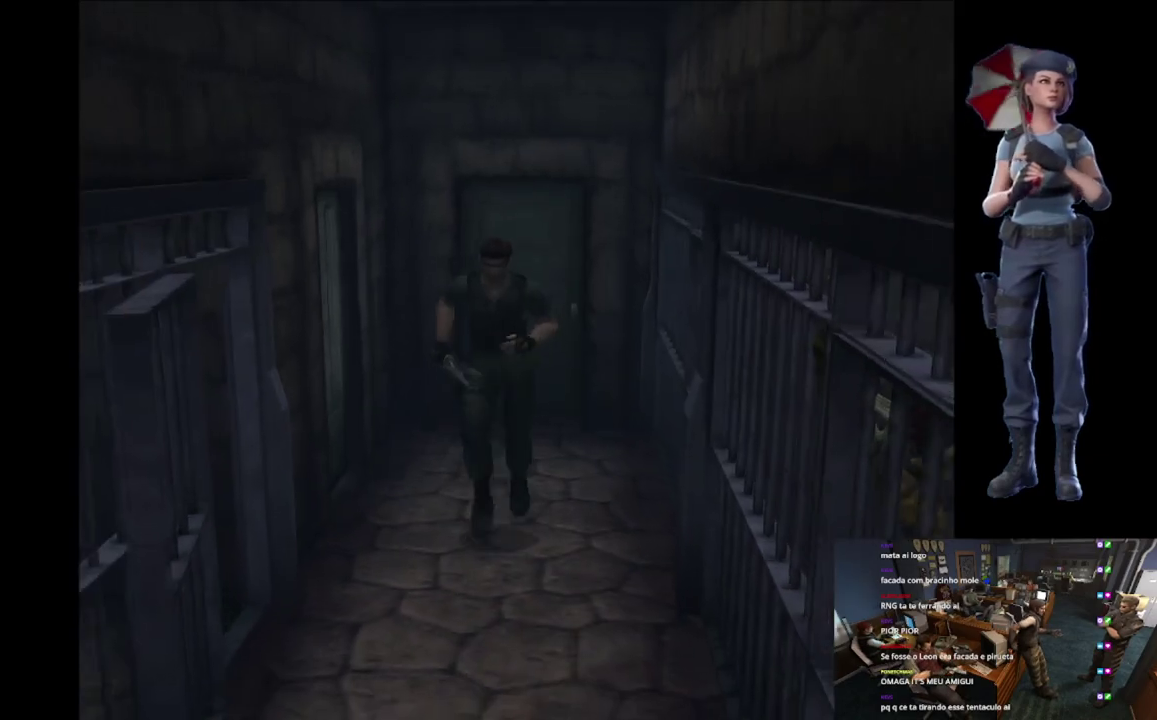
{"buttons": ["X"], "left_stick": "up", "right_stick": "center", "events": []}
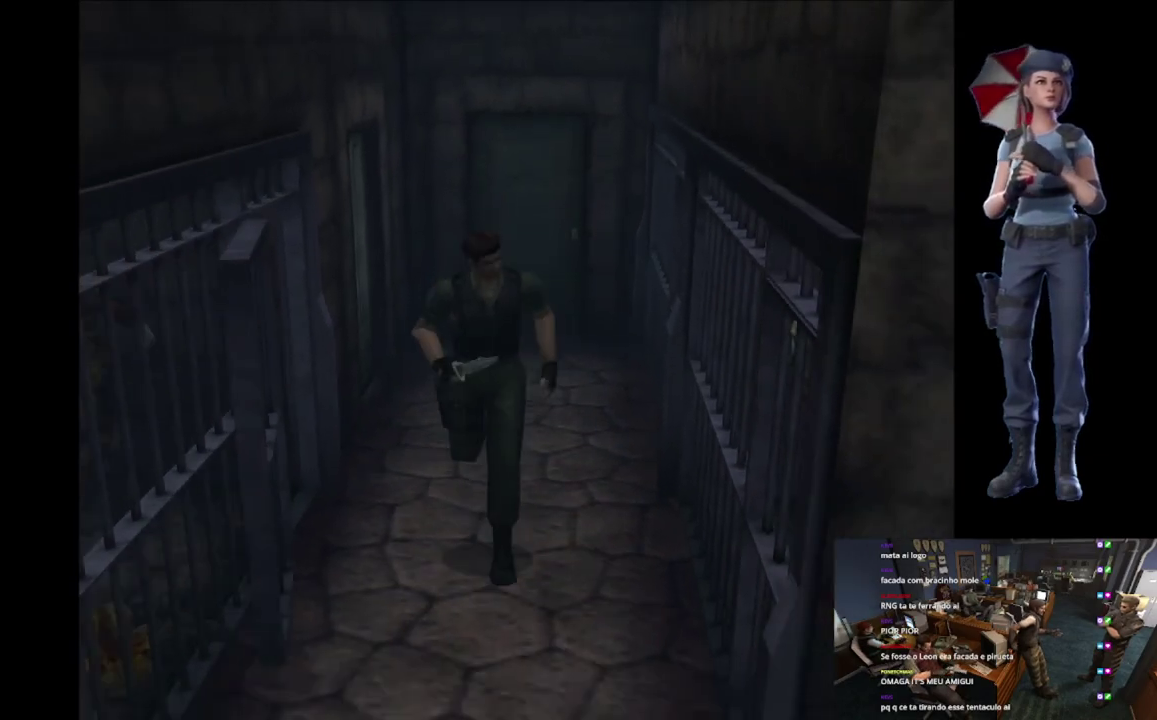
{"buttons": ["X"], "left_stick": "up", "right_stick": "center", "events": []}